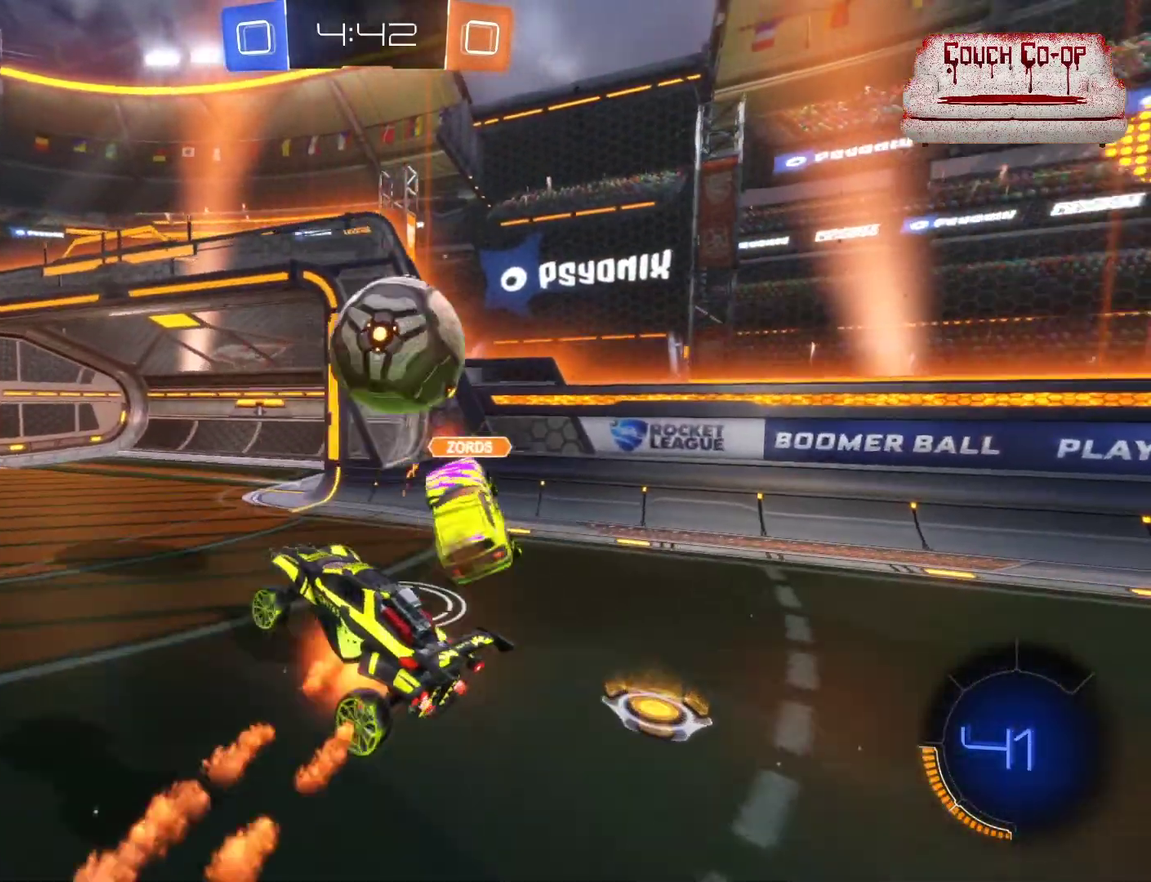
Gameplay with a controller (Xbox layout); each line is a JSON object with the inputs held at the frame after it. "events" lists button and stick changes between this image and that frame as [ms after this image, input, new state], when the widget could be followed in between. Not read: right_stick.
{"buttons": ["R2"], "left_stick": "center", "events": [[120, "A", "up"], [360, "L1", "up"], [440, "left_stick", "center"]]}
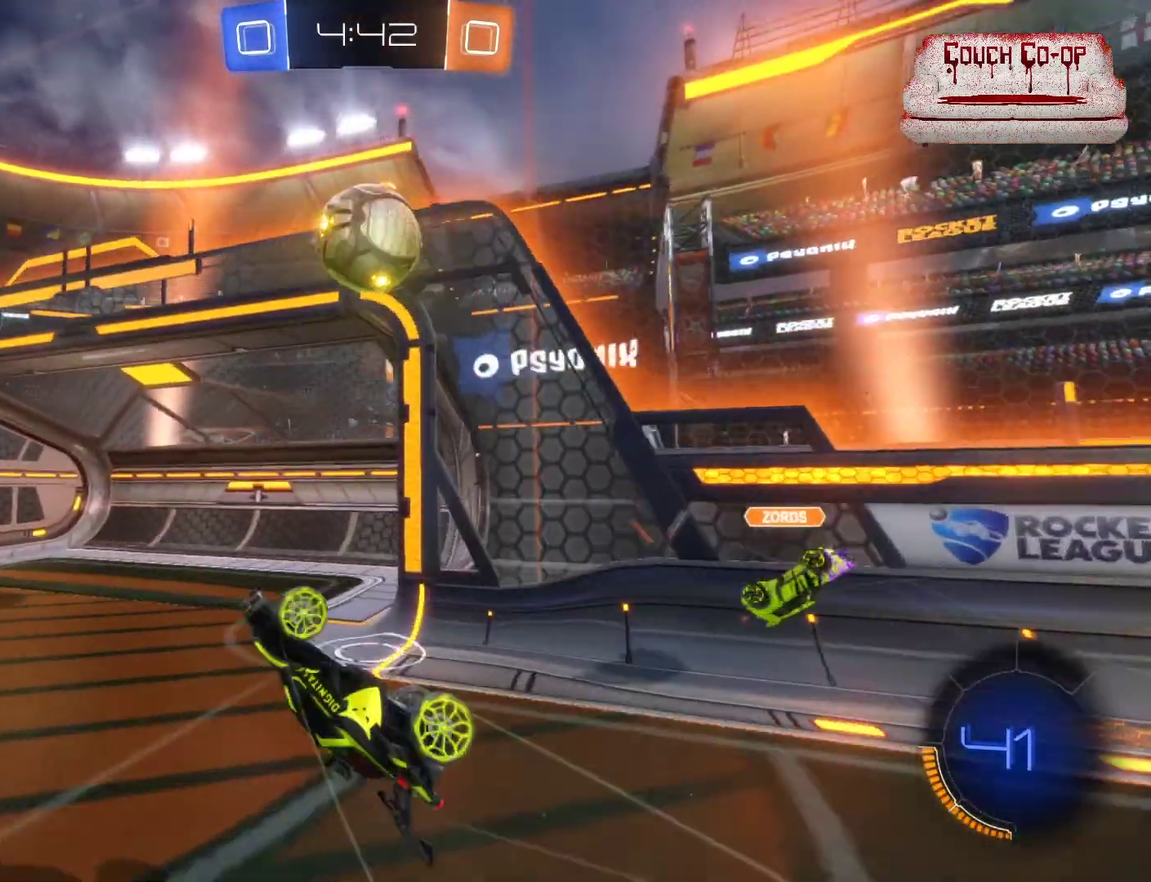
{"buttons": ["R2"], "left_stick": "left", "events": [[120, "B", "down"], [360, "B", "up"], [440, "left_stick", "left"]]}
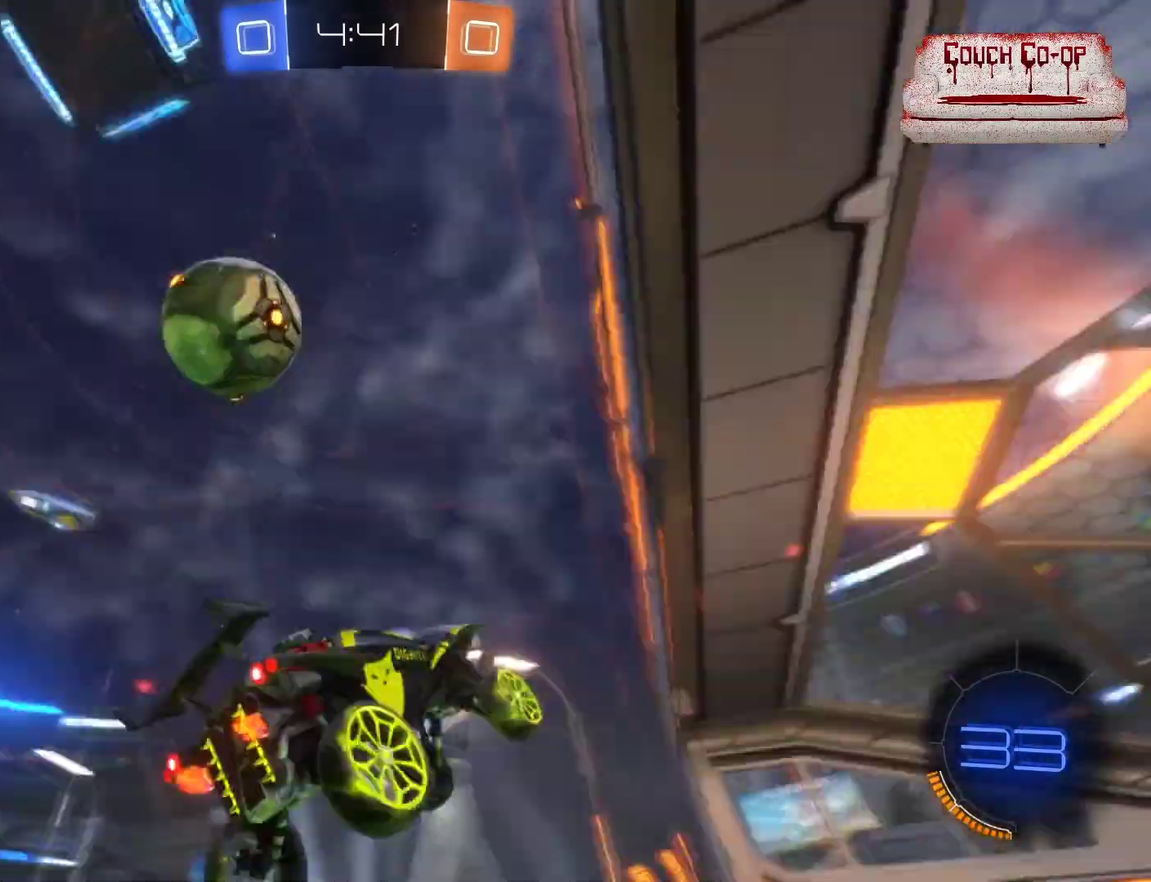
{"buttons": ["R2"], "left_stick": "left", "events": [[80, "L1", "down"], [160, "L1", "up"]]}
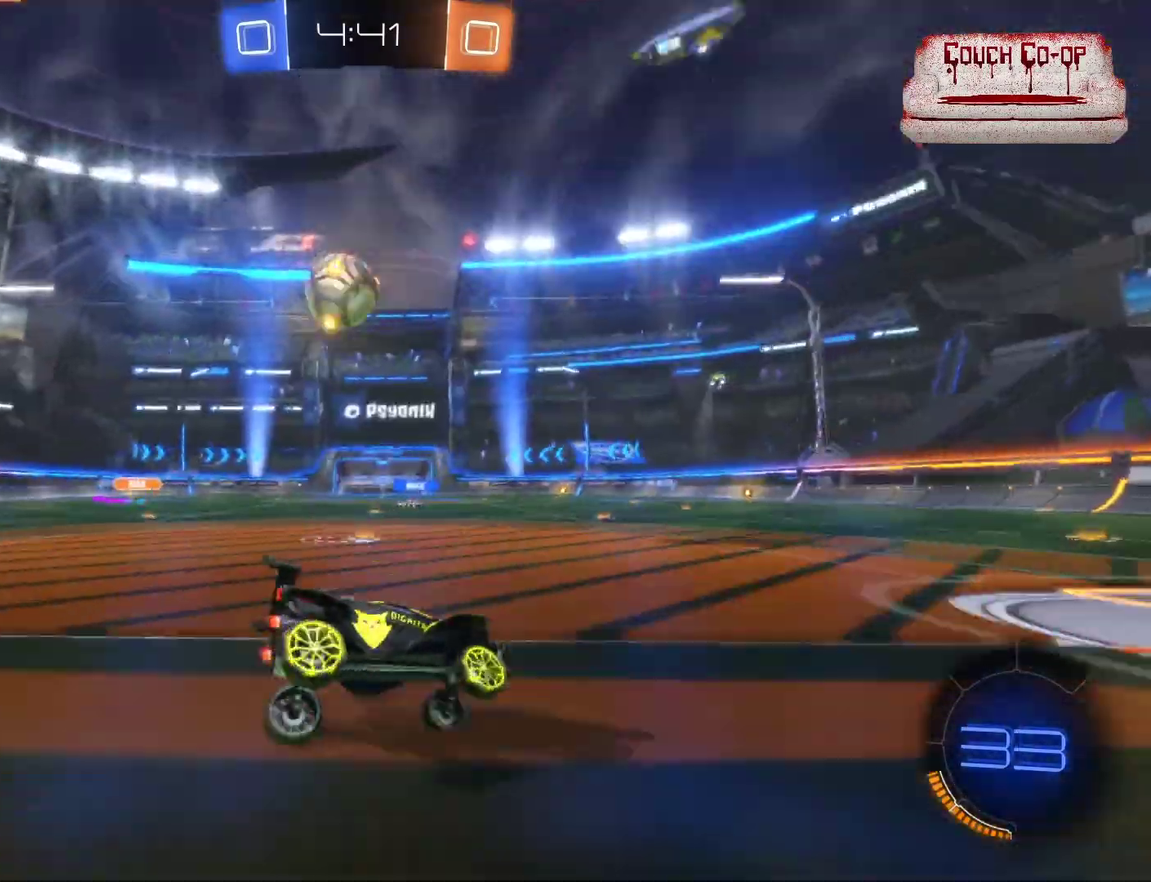
{"buttons": ["B", "R2"], "left_stick": "center", "events": [[280, "B", "down"], [480, "left_stick", "center"]]}
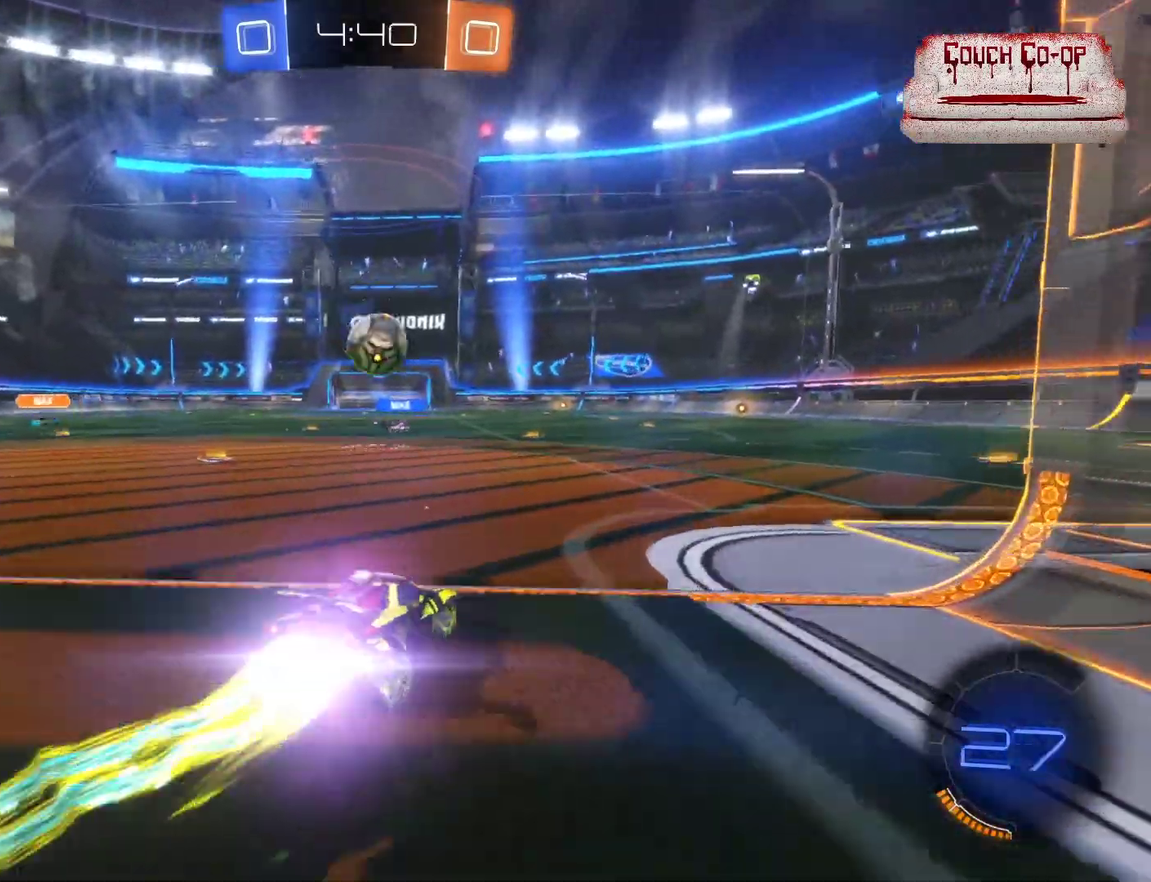
{"buttons": ["R2"], "left_stick": "right", "events": [[320, "B", "up"], [320, "left_stick", "right"]]}
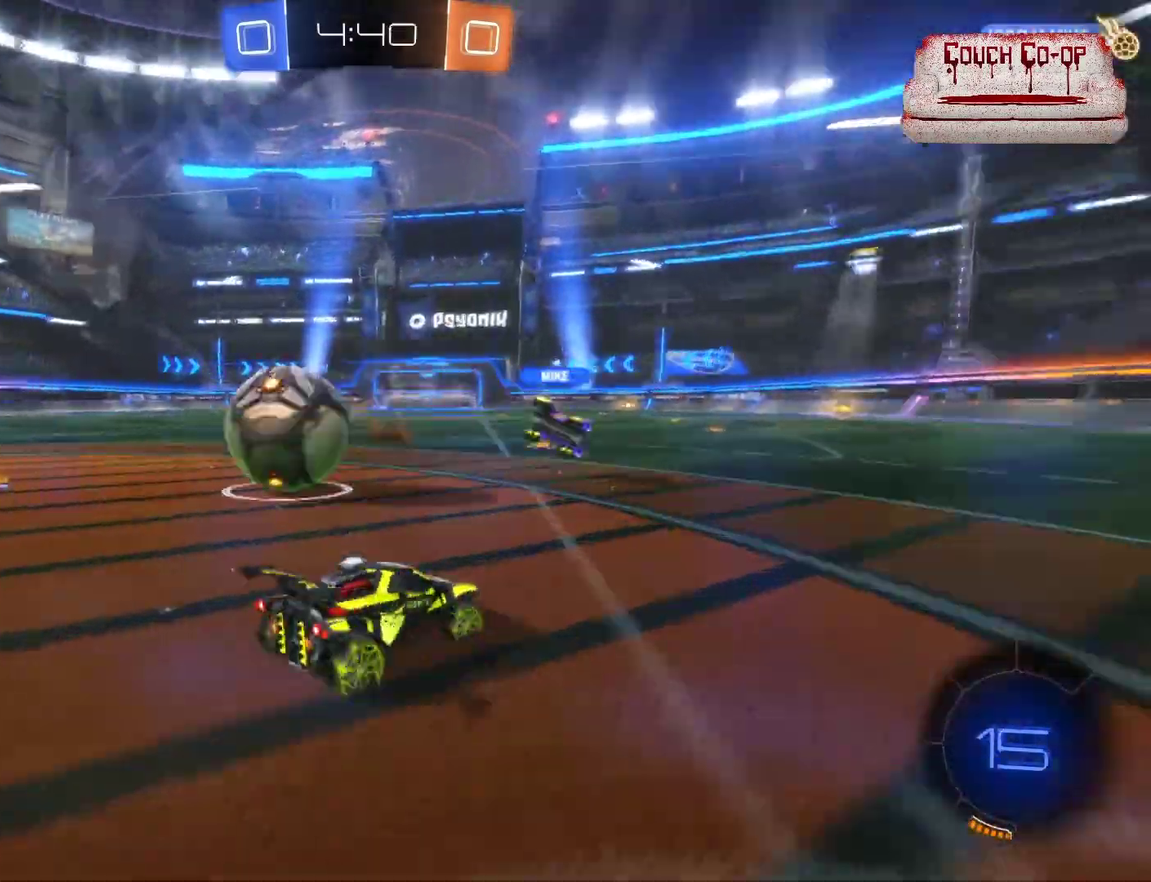
{"buttons": ["R2"], "left_stick": "center", "events": [[280, "left_stick", "center"]]}
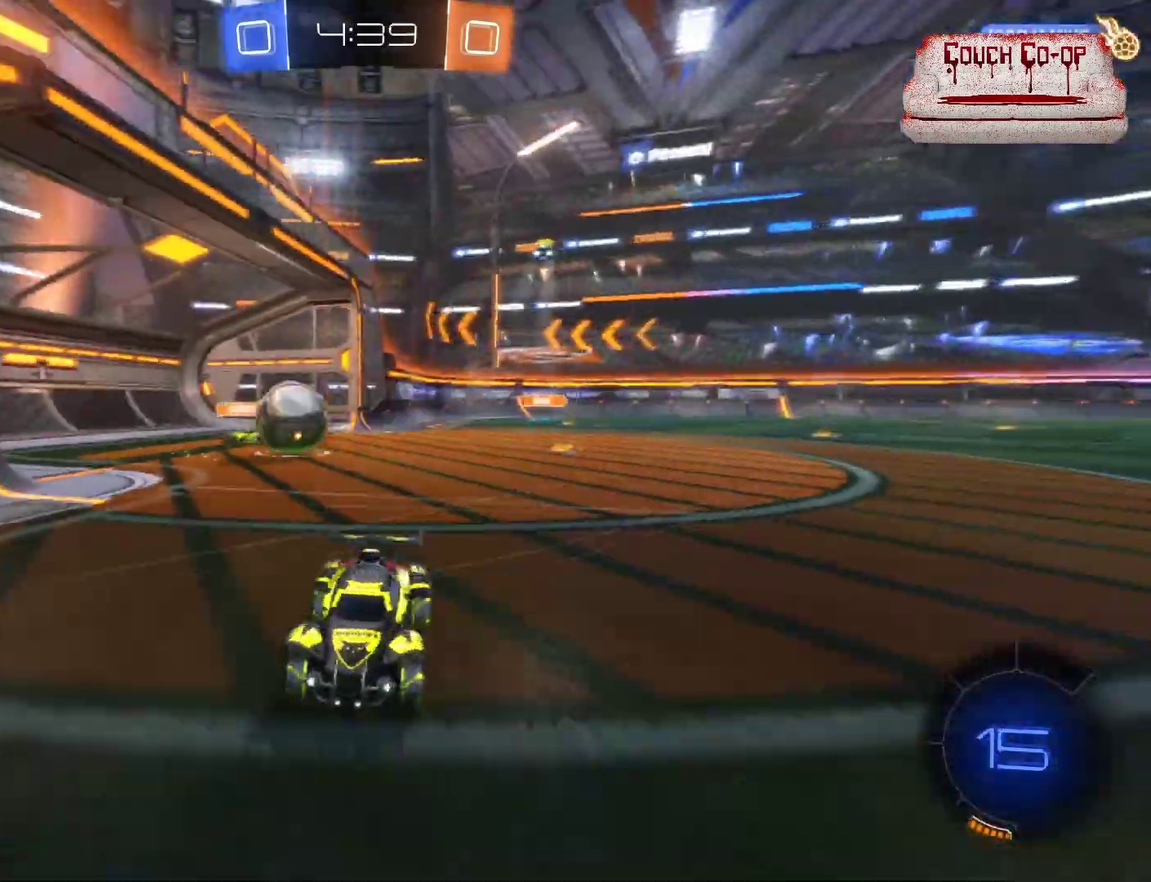
{"buttons": ["L1", "R2"], "left_stick": "up", "events": [[160, "A", "down"], [160, "L1", "down"], [160, "left_stick", "up"], [240, "A", "up"], [320, "A", "down"], [440, "A", "up"]]}
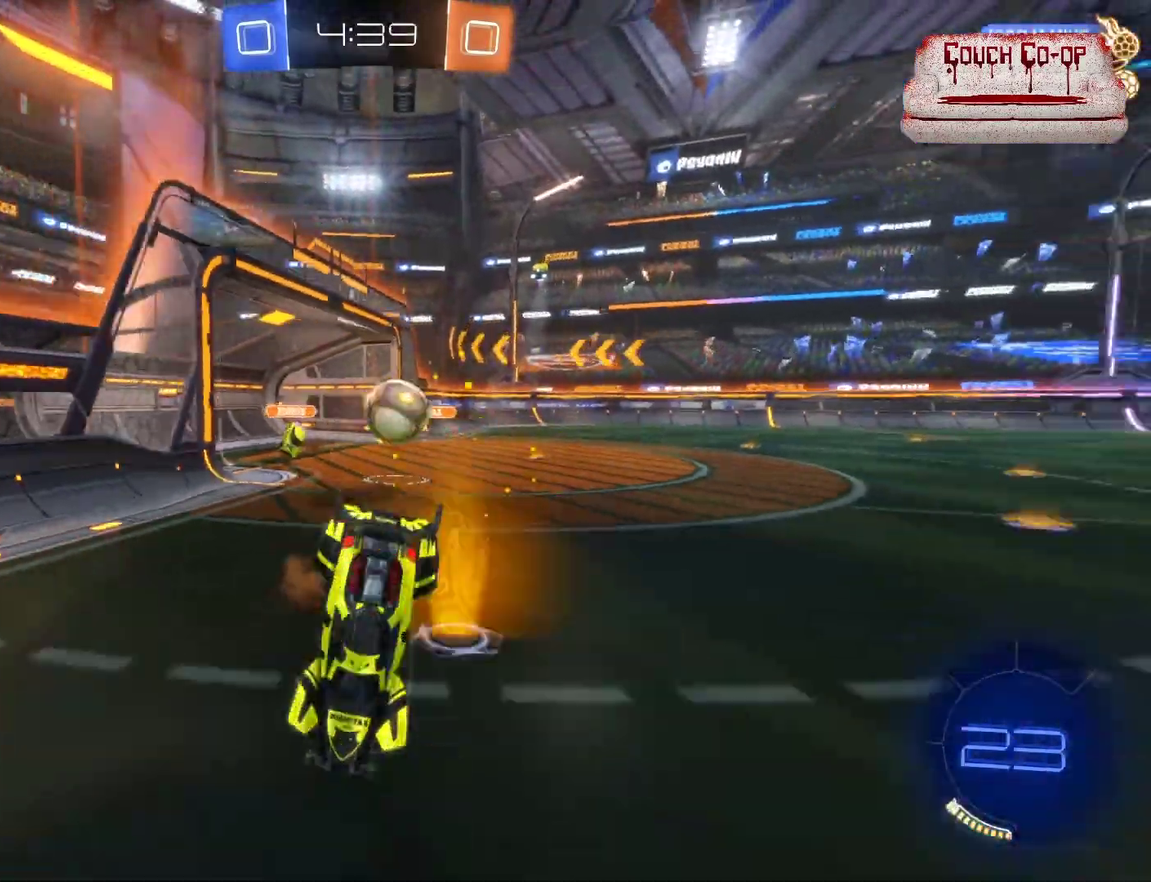
{"buttons": ["R2"], "left_stick": "center", "events": [[40, "L1", "up"], [120, "left_stick", "center"]]}
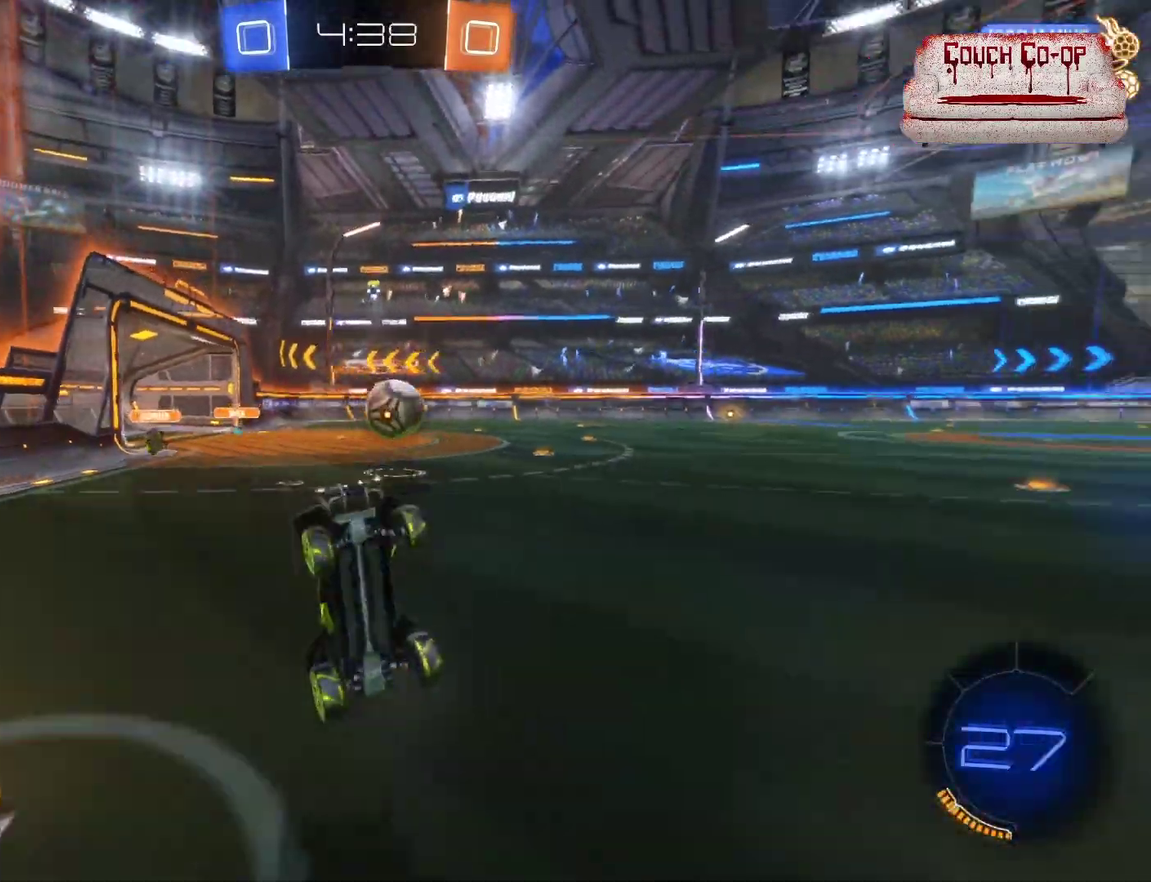
{"buttons": ["L1", "R2"], "left_stick": "left", "events": [[280, "B", "down"], [280, "L1", "down"], [280, "left_stick", "left"], [360, "L1", "up"], [480, "B", "up"], [480, "L1", "down"]]}
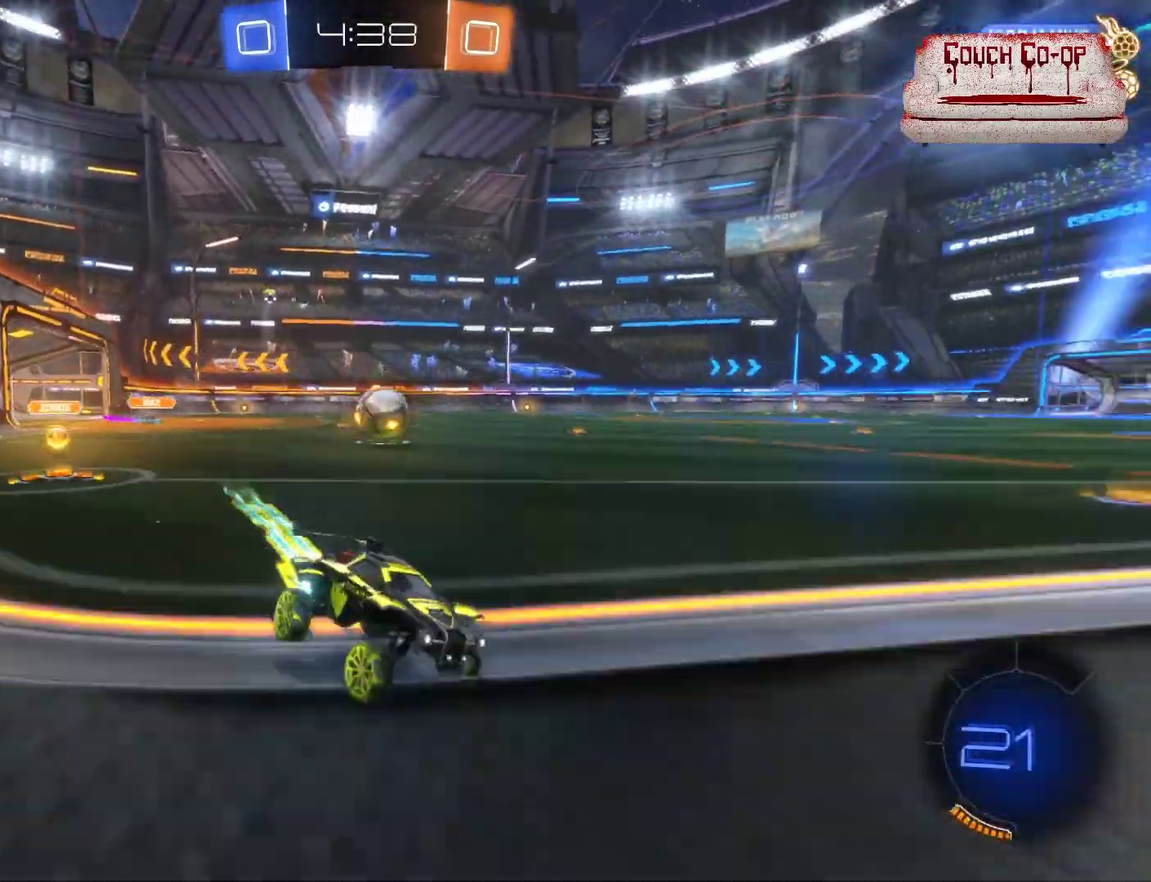
{"buttons": ["R2"], "left_stick": "left", "events": [[120, "L1", "up"], [200, "L1", "down"], [280, "L1", "up"]]}
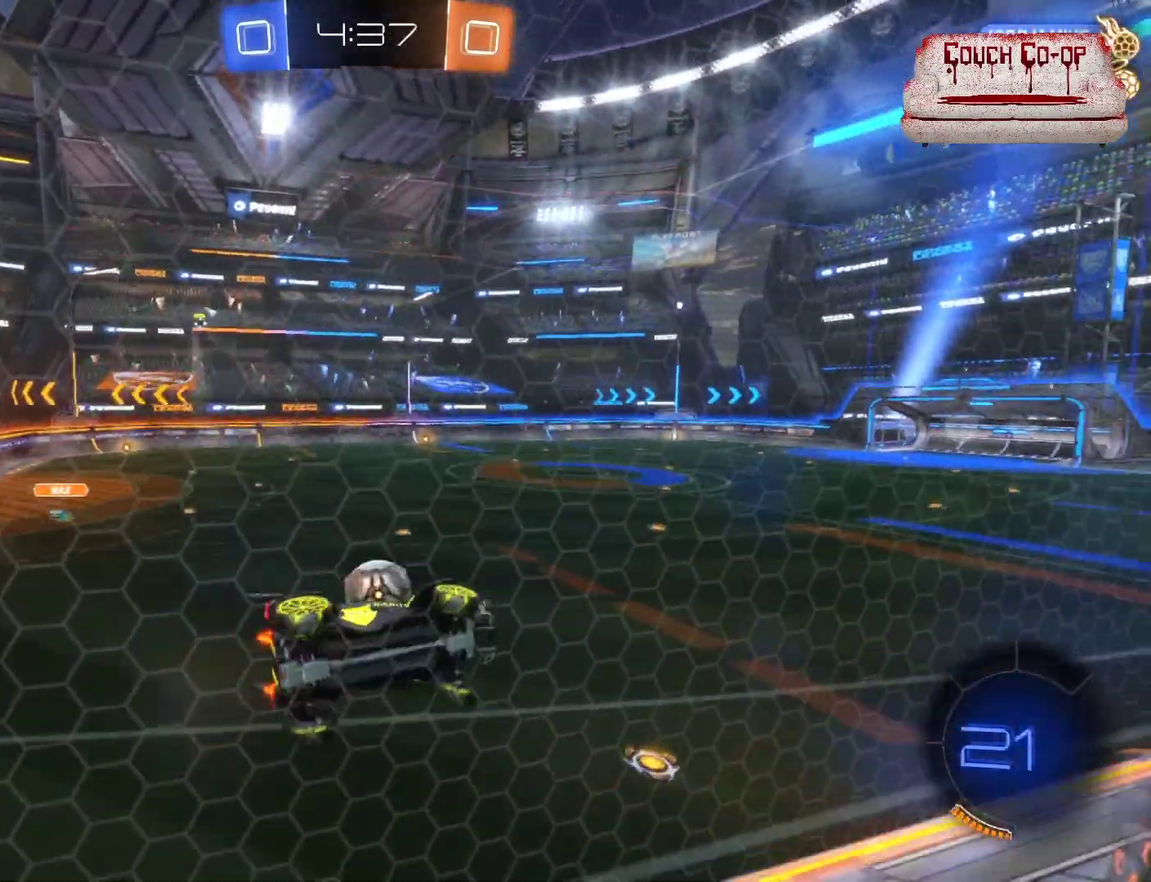
{"buttons": ["B", "R2"], "left_stick": "down-right", "events": [[120, "left_stick", "center"], [160, "B", "down"], [360, "left_stick", "down-right"]]}
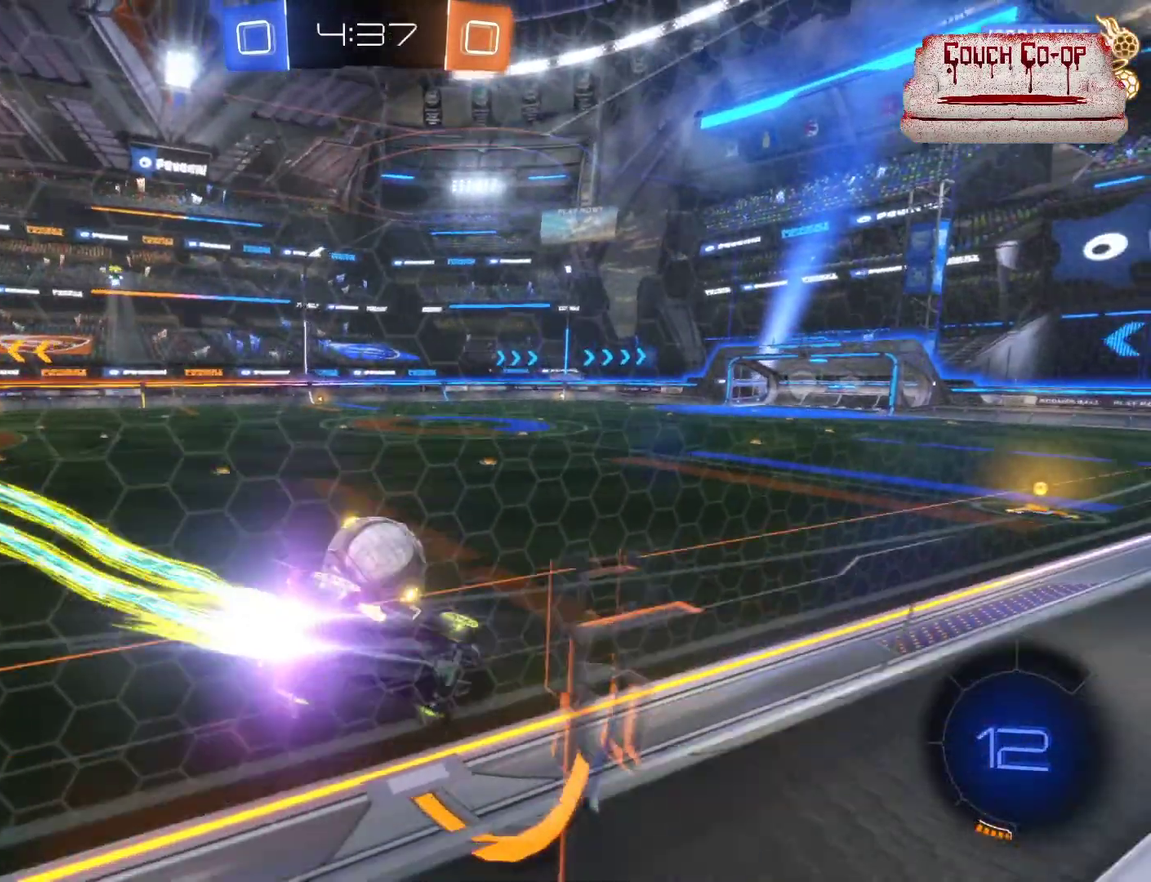
{"buttons": ["L1"], "left_stick": "left", "events": [[160, "left_stick", "center"], [200, "B", "up"], [280, "left_stick", "left"], [400, "L1", "down"], [480, "R2", "up"]]}
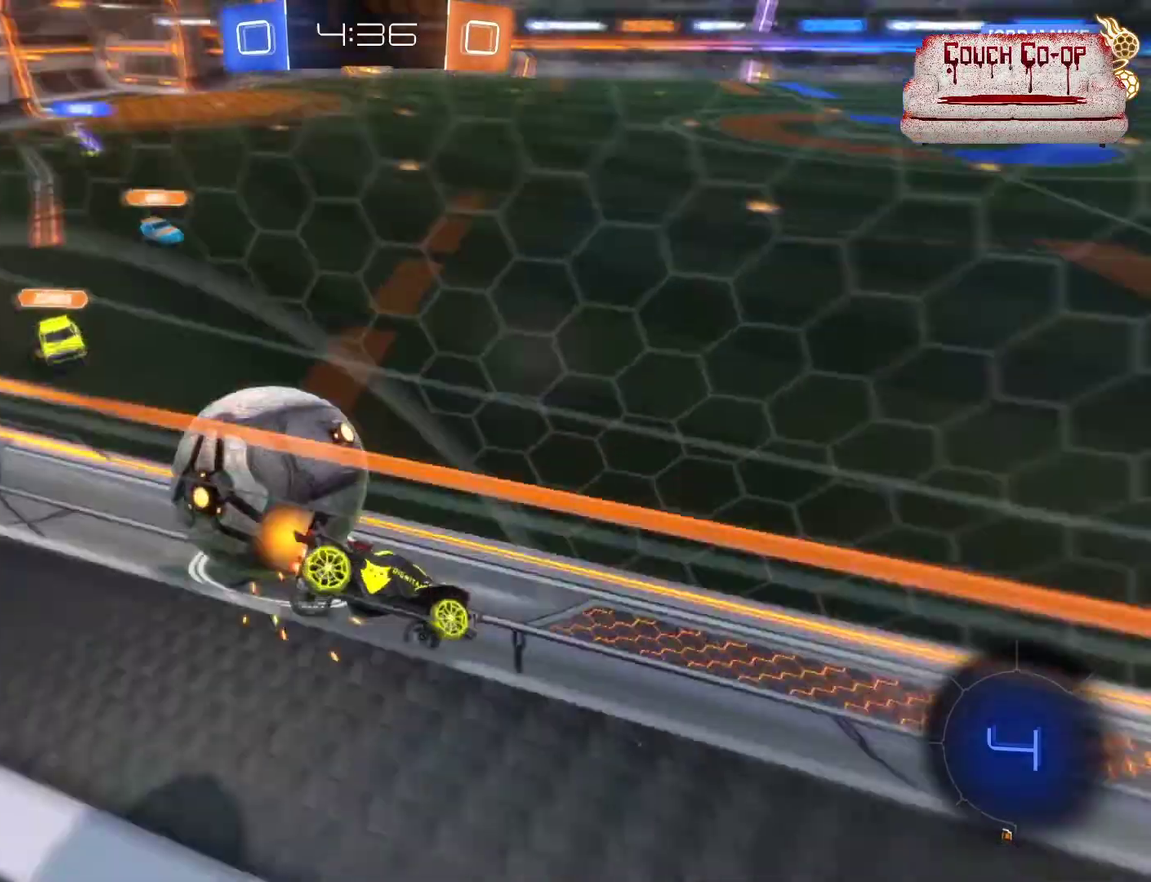
{"buttons": ["R2"], "left_stick": "center", "events": [[40, "L1", "up"], [200, "left_stick", "center"], [280, "left_stick", "right"], [440, "R2", "down"], [480, "left_stick", "center"]]}
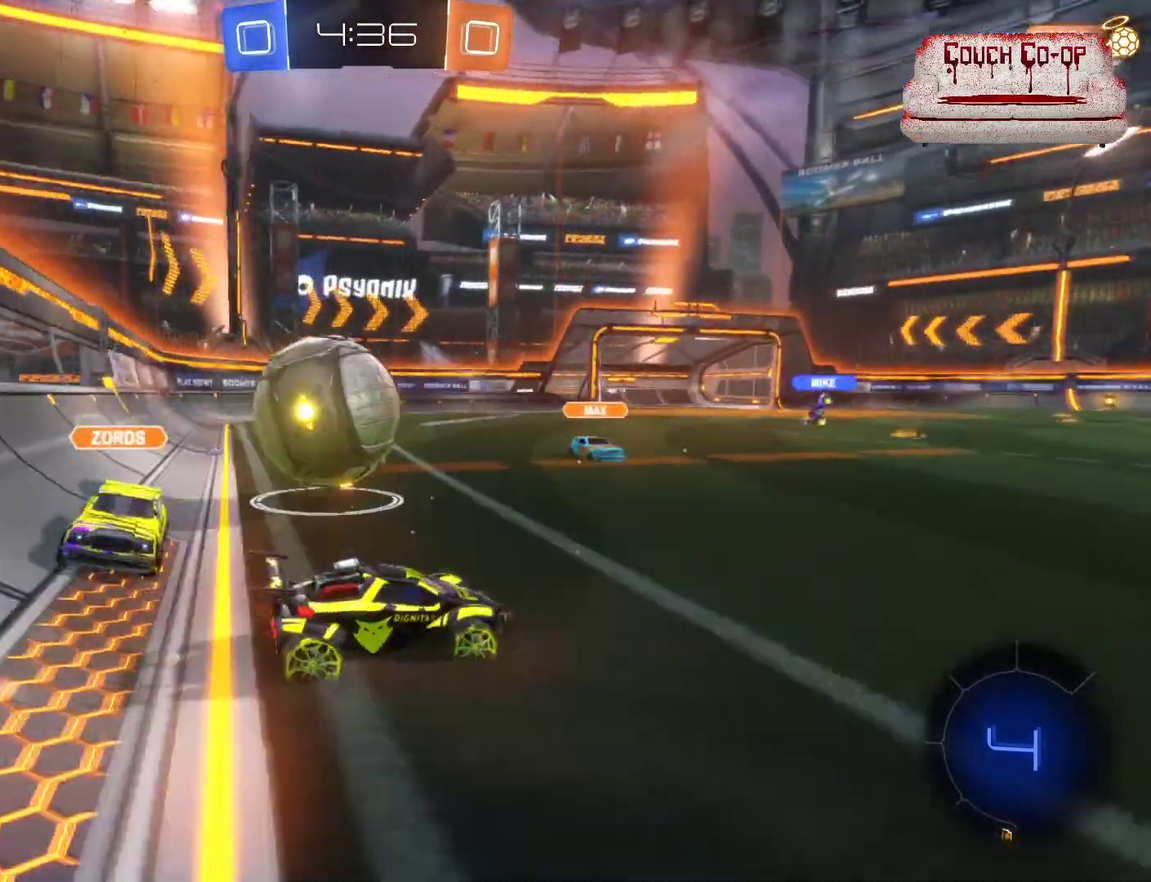
{"buttons": ["L2"], "left_stick": "left", "events": [[80, "R2", "up"], [120, "L2", "down"], [120, "left_stick", "left"], [200, "left_stick", "center"], [320, "left_stick", "down-left"], [400, "A", "down"], [480, "left_stick", "left"], [520, "A", "up"]]}
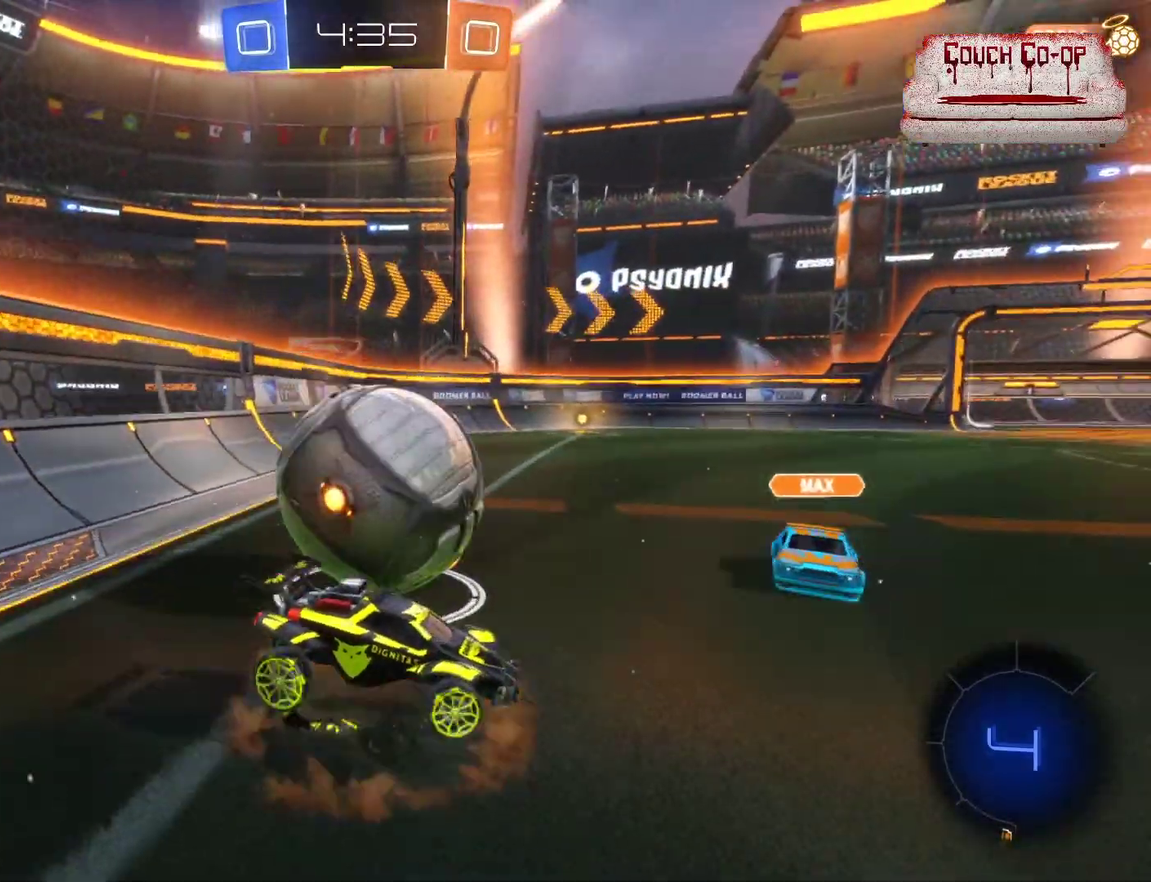
{"buttons": [], "left_stick": "left", "events": [[40, "A", "down"], [120, "A", "up"], [280, "L2", "up"]]}
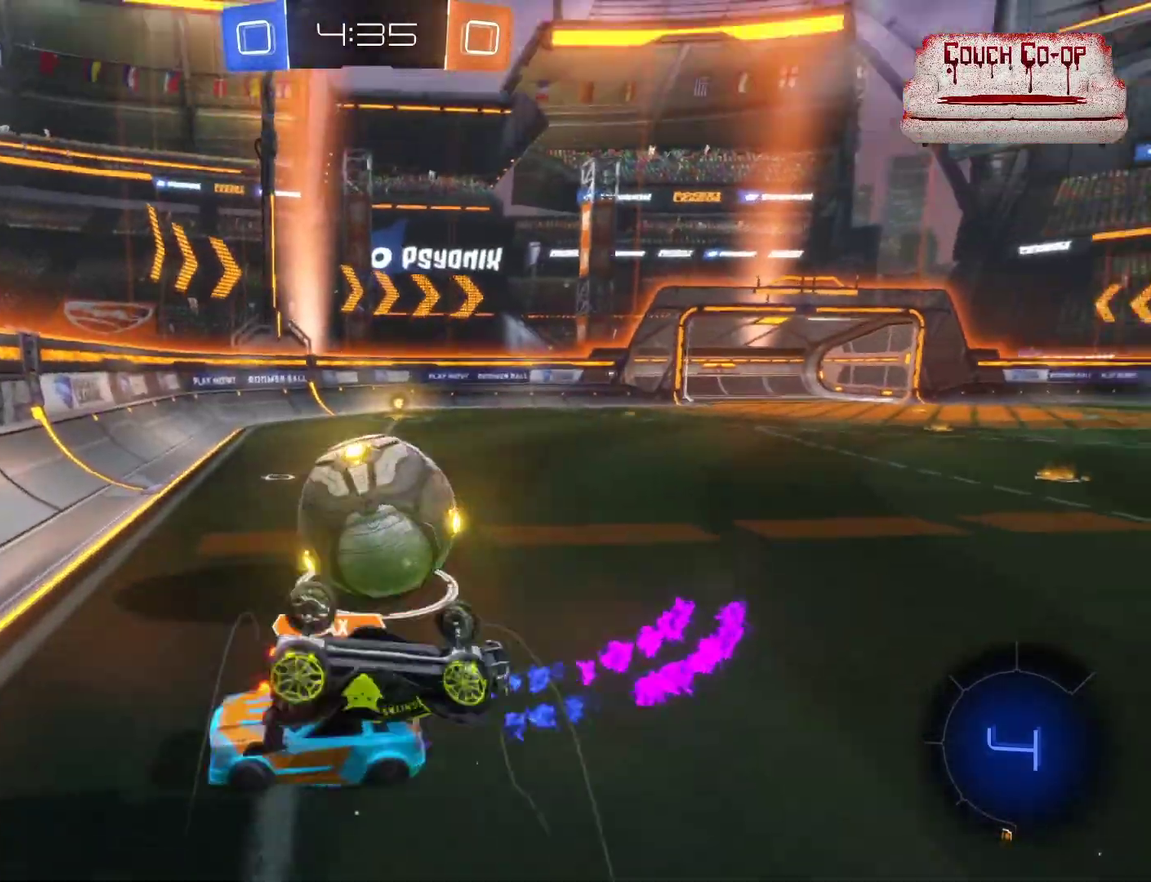
{"buttons": ["R2"], "left_stick": "left", "events": [[400, "R2", "down"]]}
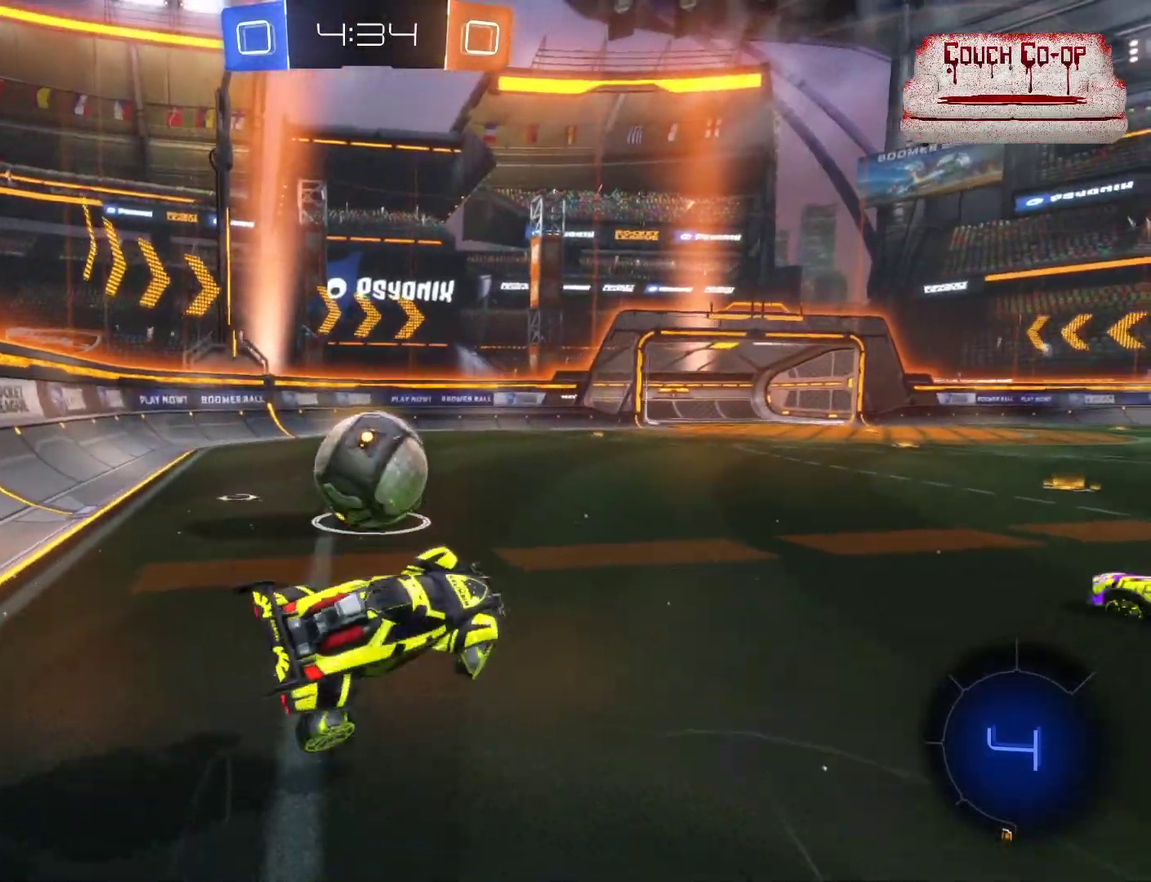
{"buttons": ["B", "R2"], "left_stick": "center", "events": [[120, "B", "down"], [200, "left_stick", "center"]]}
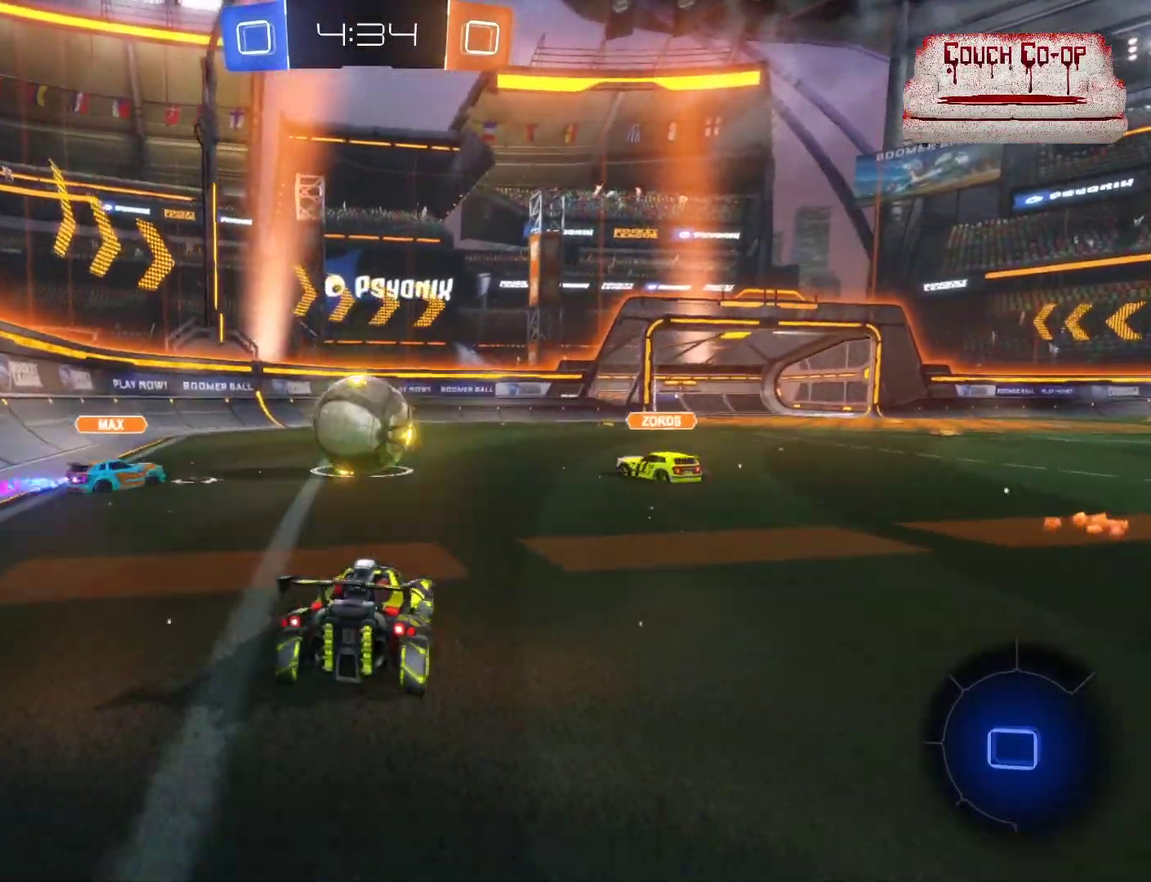
{"buttons": ["R2"], "left_stick": "left", "events": [[120, "B", "up"], [520, "left_stick", "left"]]}